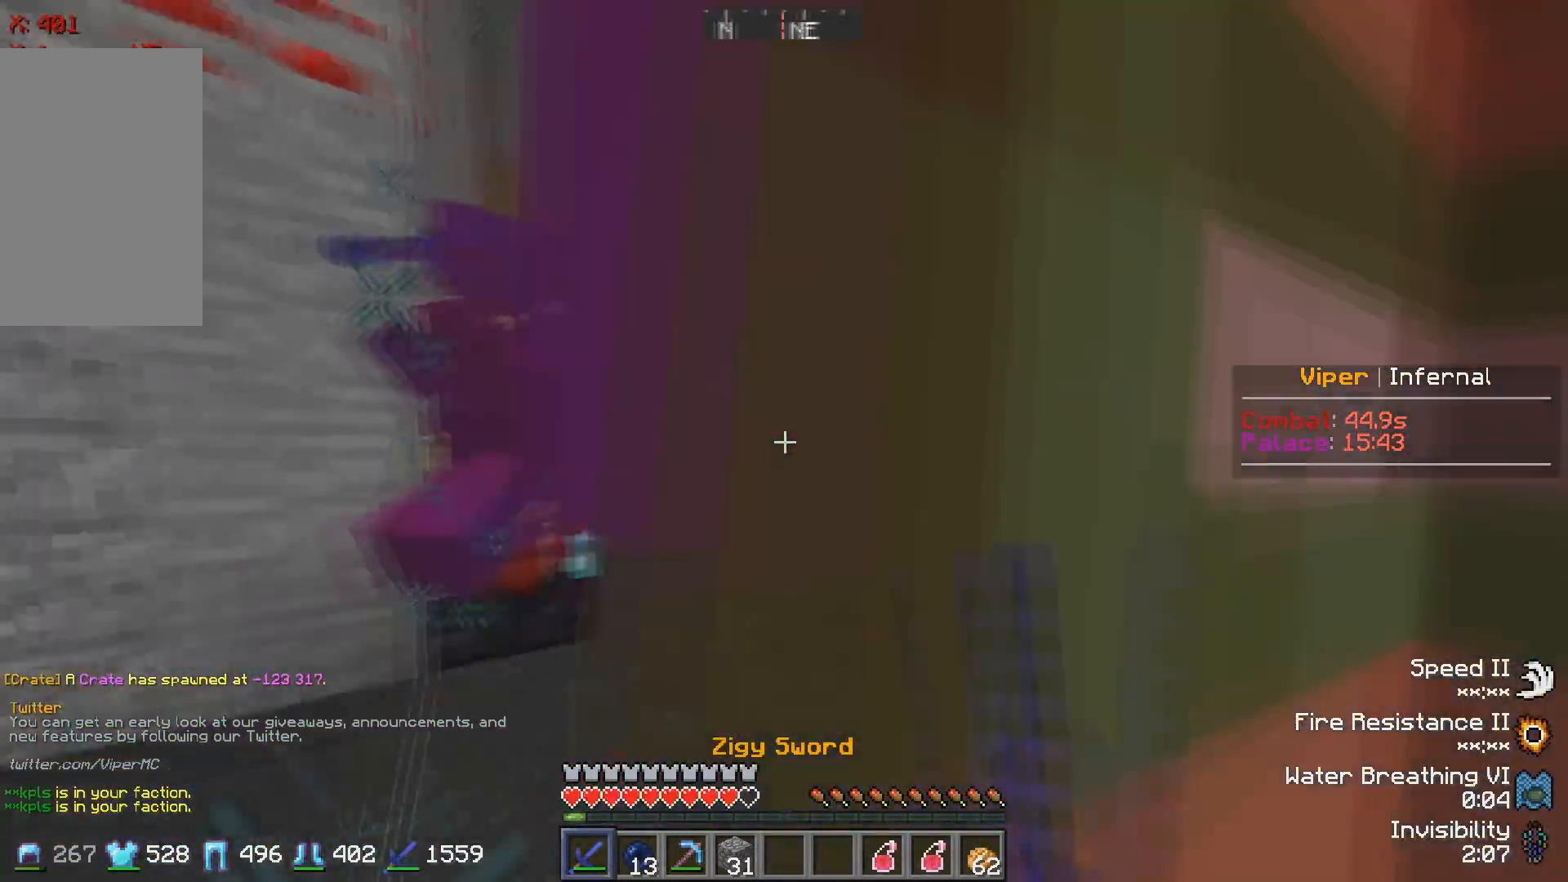
Gameplay with keyboard; each line is a JSON object with the keys held at the frame after it. "events" lists presses ("down") and releases ("up") of "a", "d", "s" and "w" between this image and that frame as [ms after this image, input, new state], when the widget could be followed in between. No other keys are recorded. Mouse input is not recorded.
{"keys": ["w"], "events": [[117, "a", "down"], [250, "a", "up"]]}
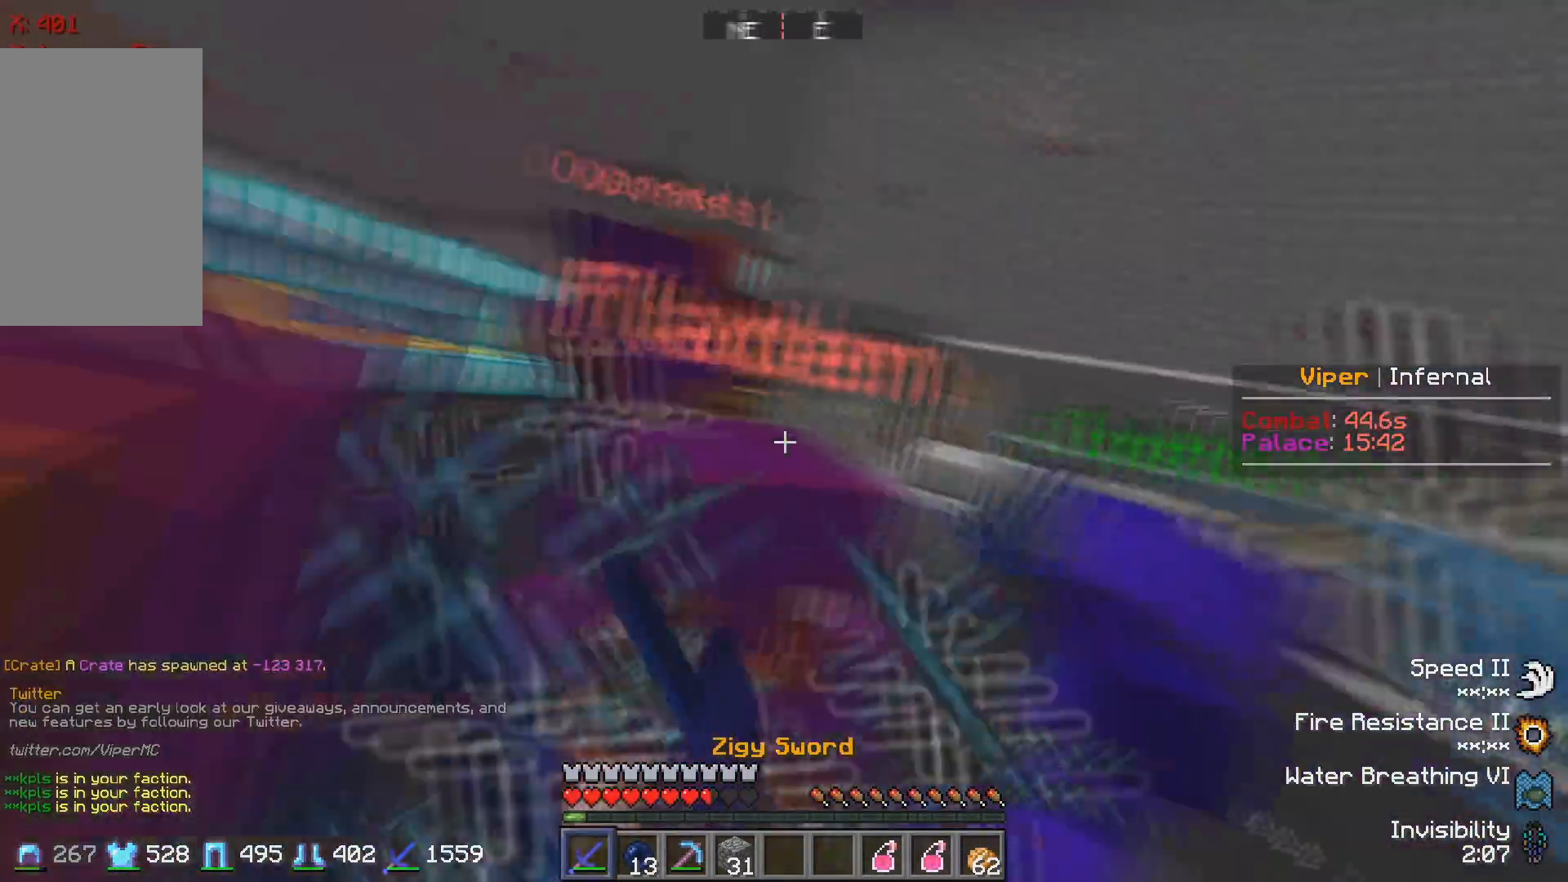
{"keys": ["d", "w"], "events": [[267, "d", "down"]]}
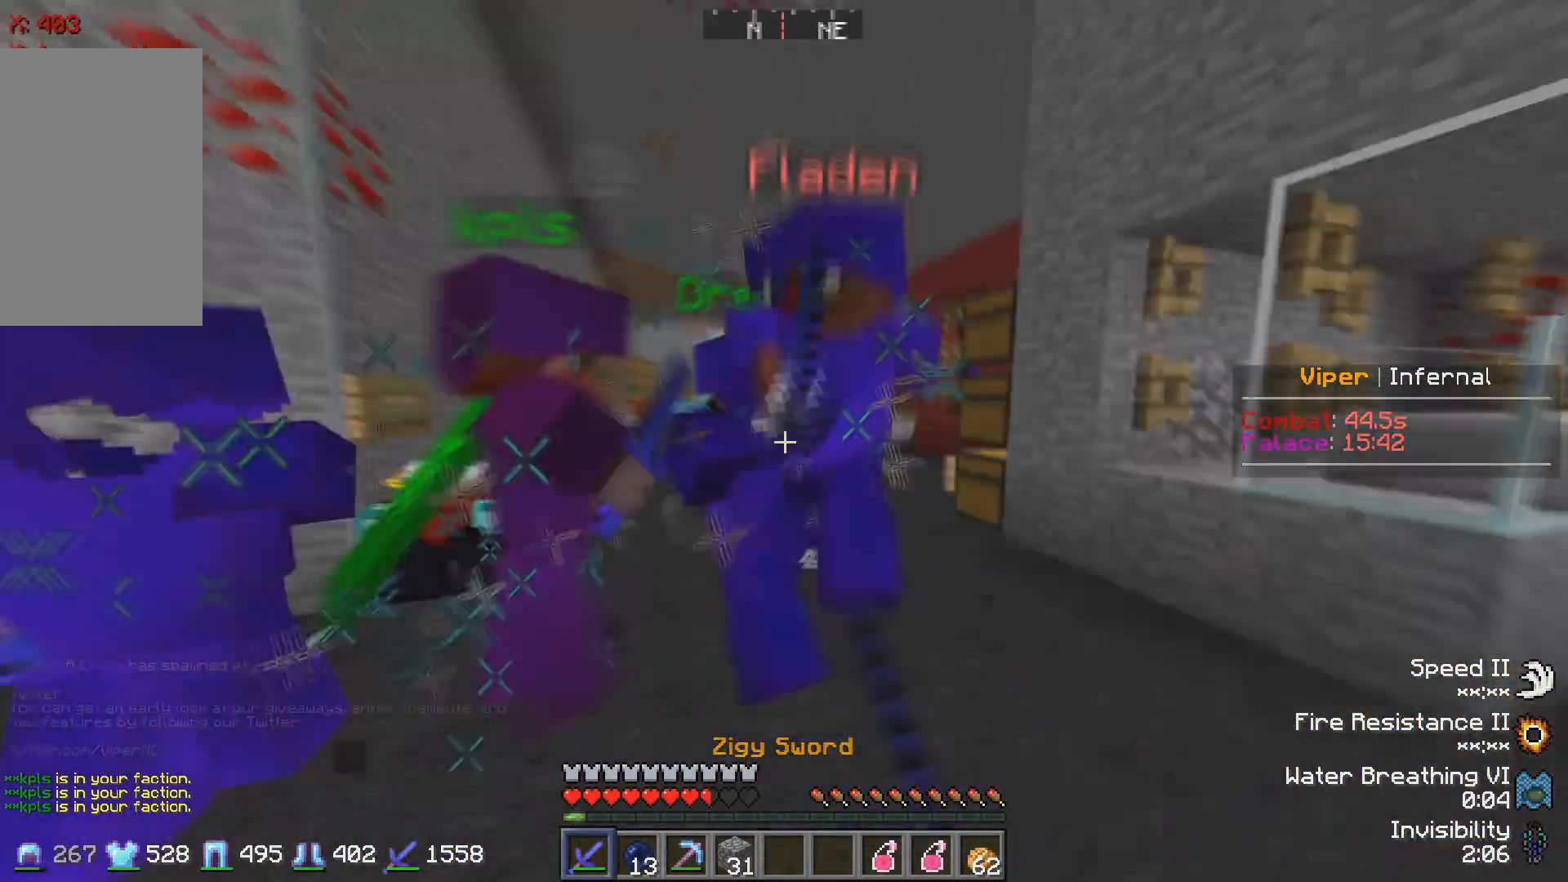
{"keys": ["d", "w"], "events": []}
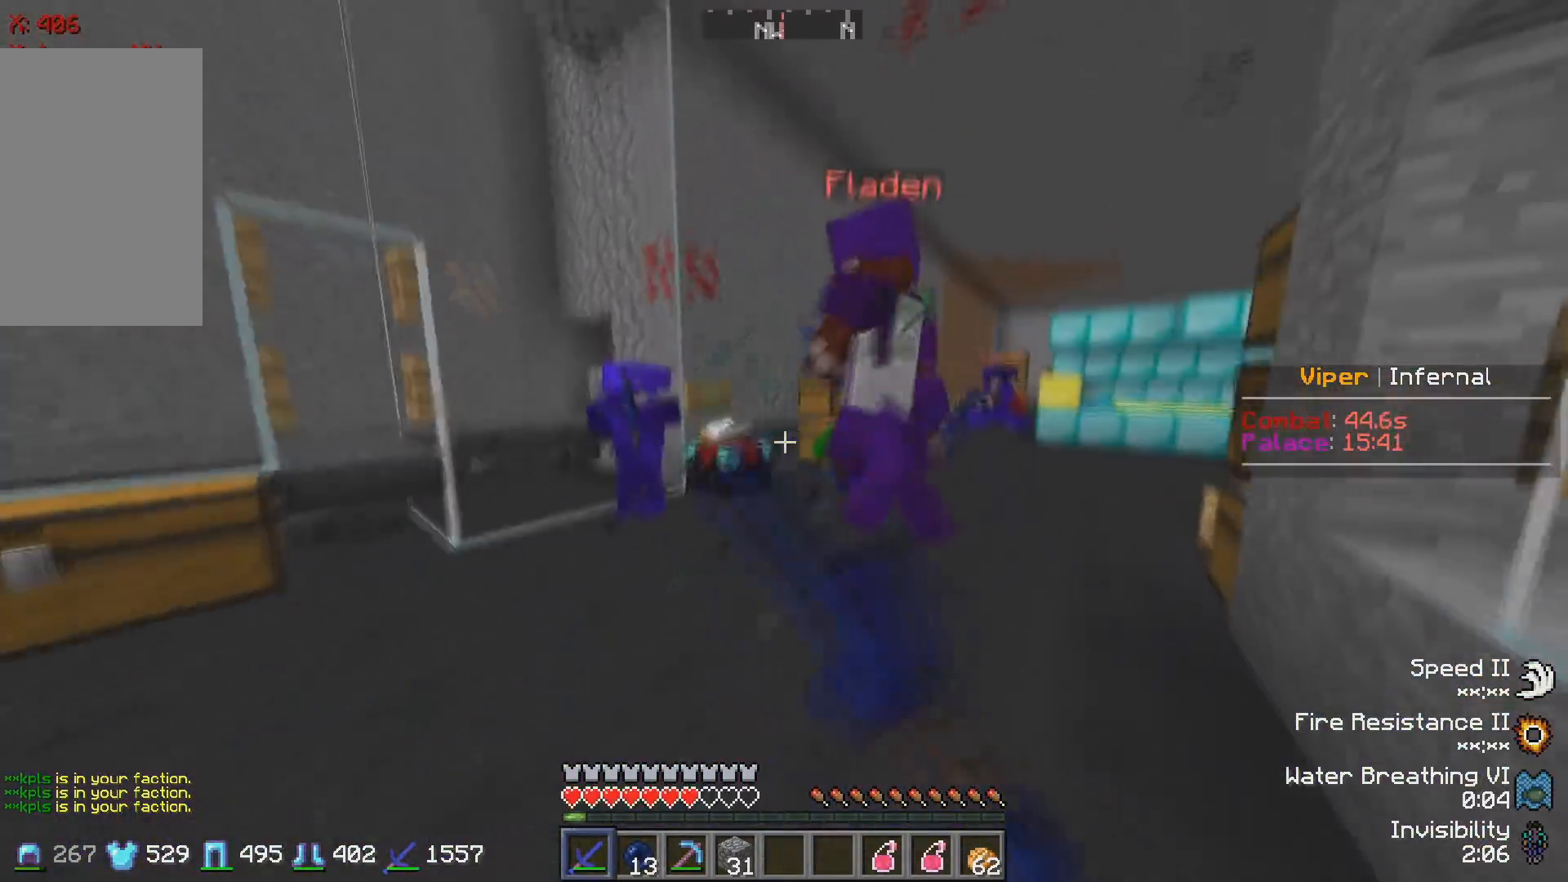
{"keys": ["d"], "events": [[67, "d", "up"], [250, "d", "down"], [417, "w", "up"]]}
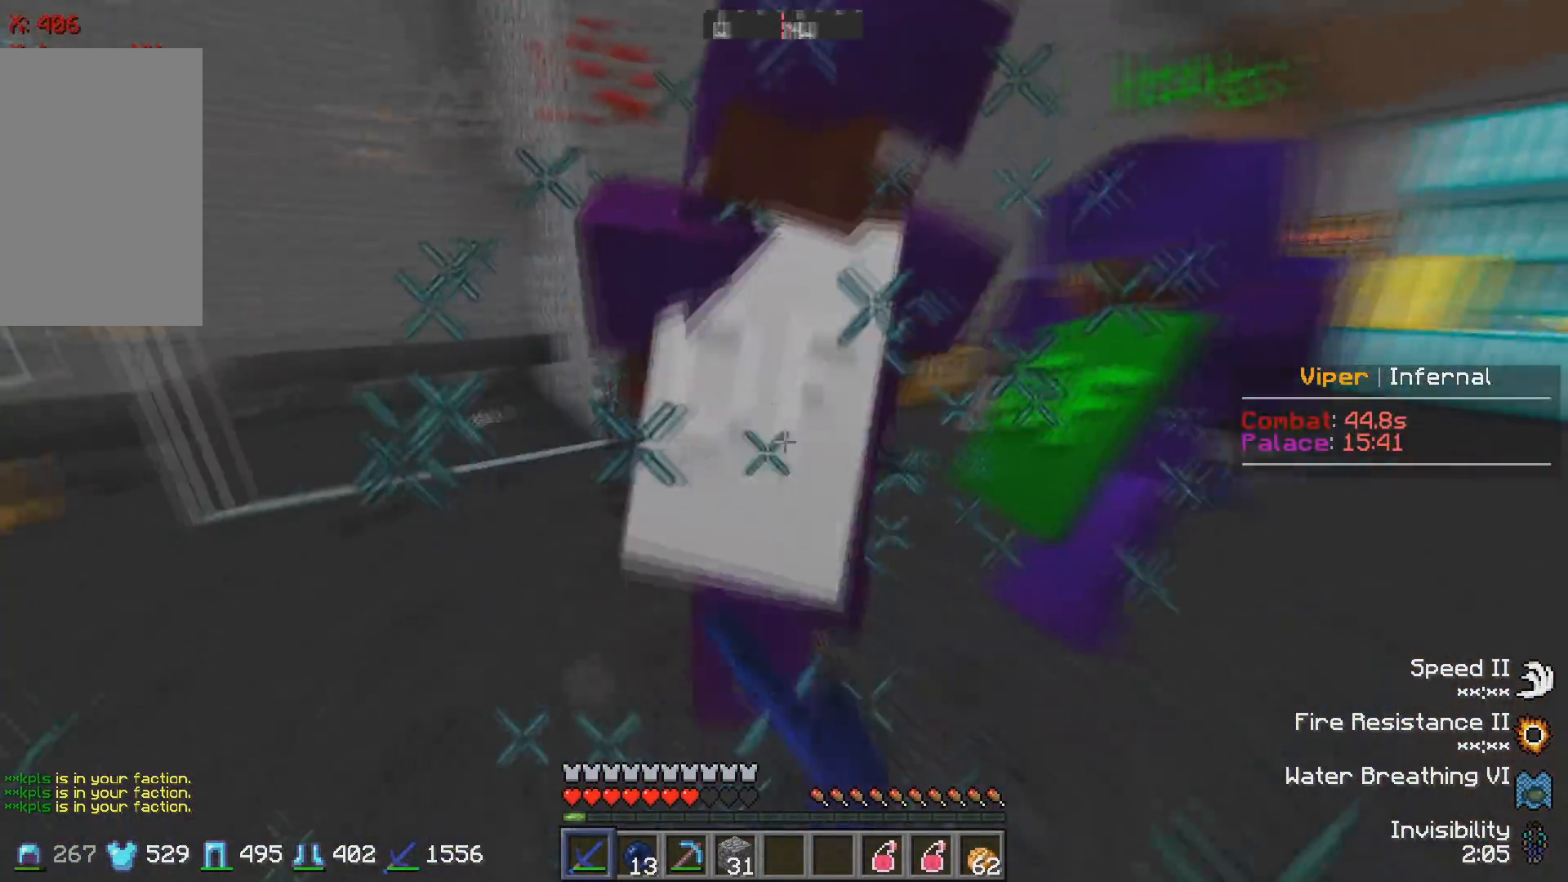
{"keys": [], "events": [[133, "w", "down"], [217, "d", "up"], [300, "w", "up"], [417, "w", "down"], [483, "w", "up"]]}
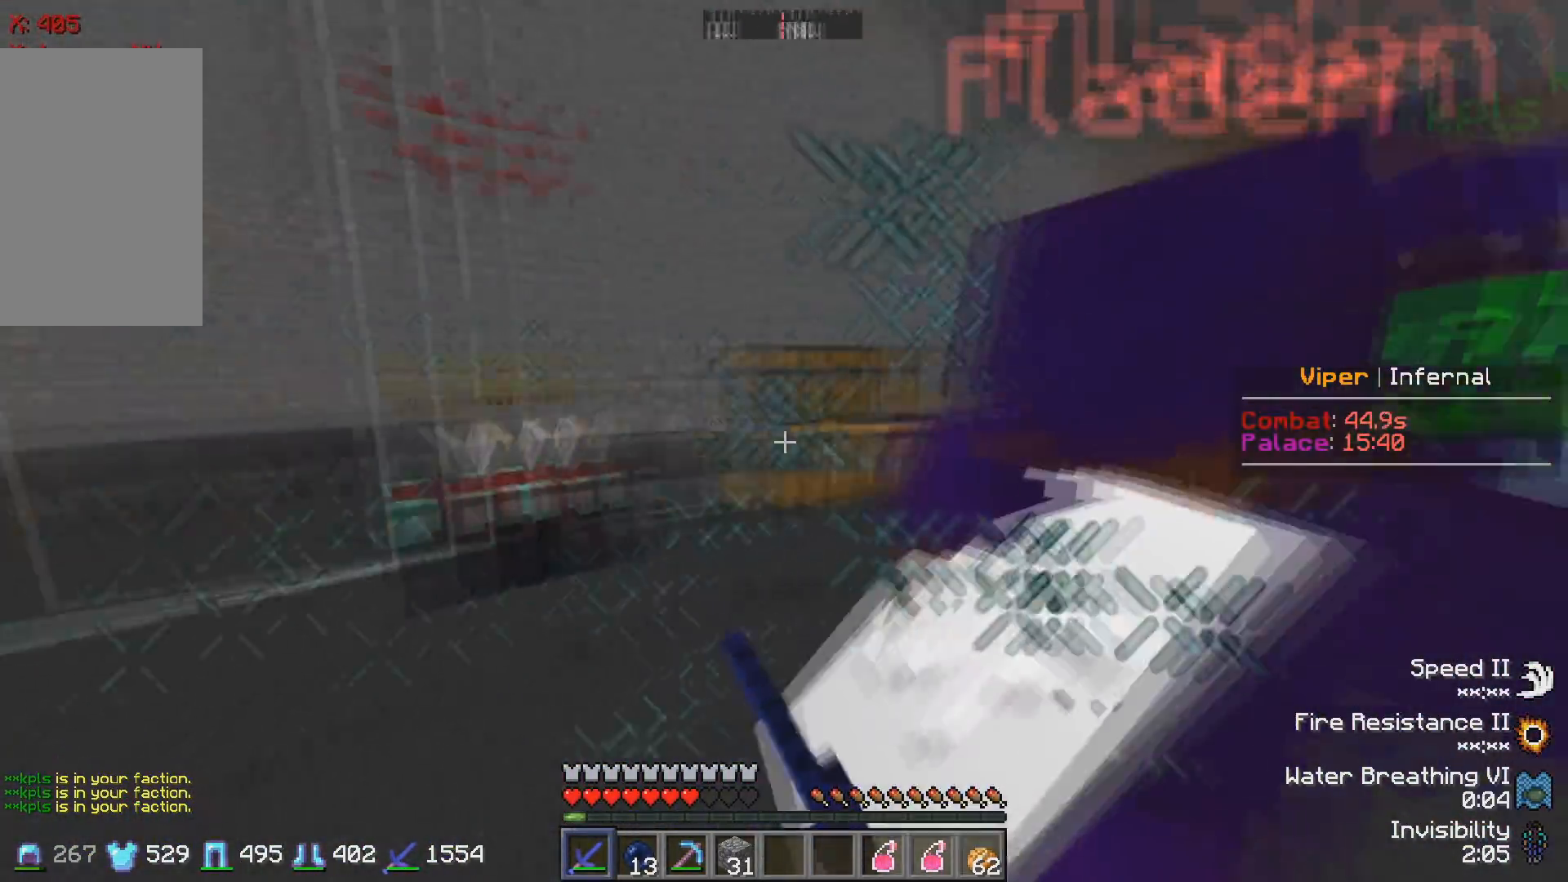
{"keys": ["w"], "events": [[50, "w", "down"], [283, "w", "up"], [350, "w", "down"]]}
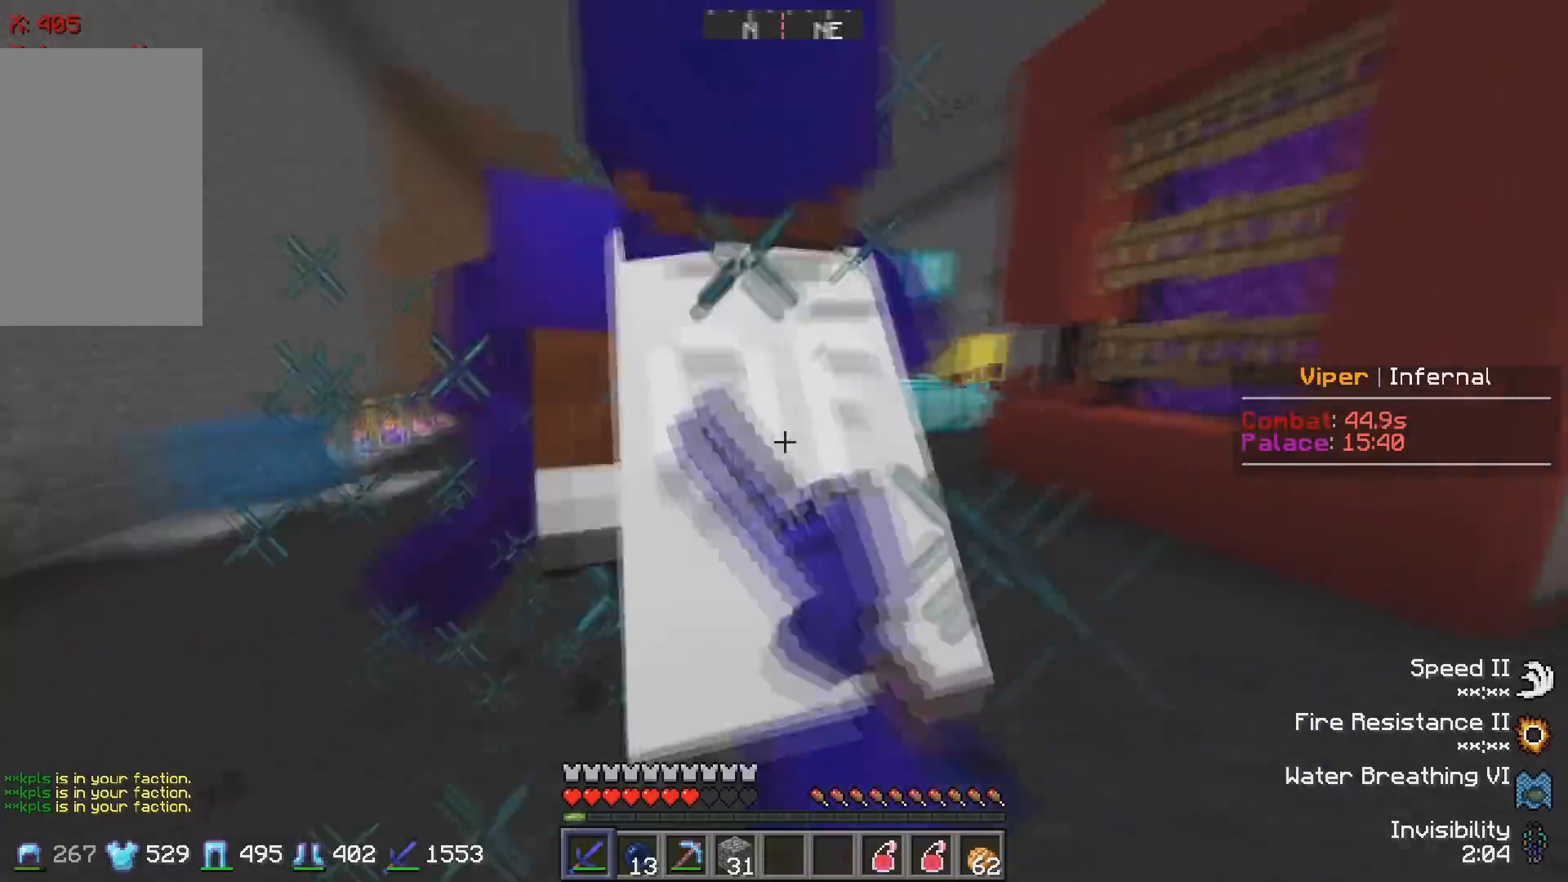
{"keys": ["a", "w"], "events": [[267, "a", "down"]]}
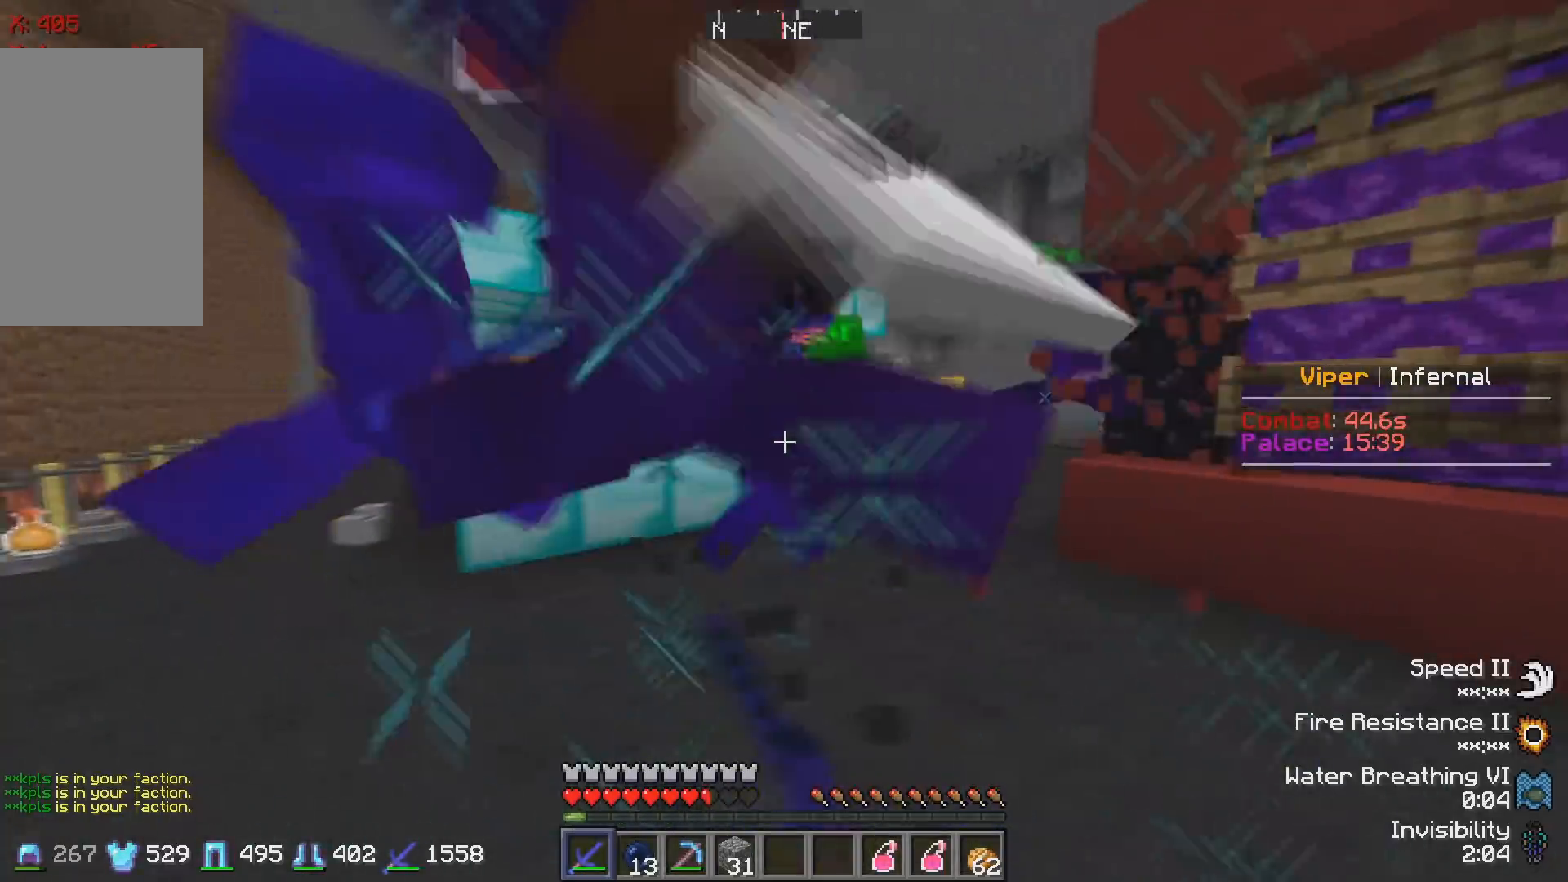
{"keys": [], "events": [[300, "a", "up"], [350, "w", "up"]]}
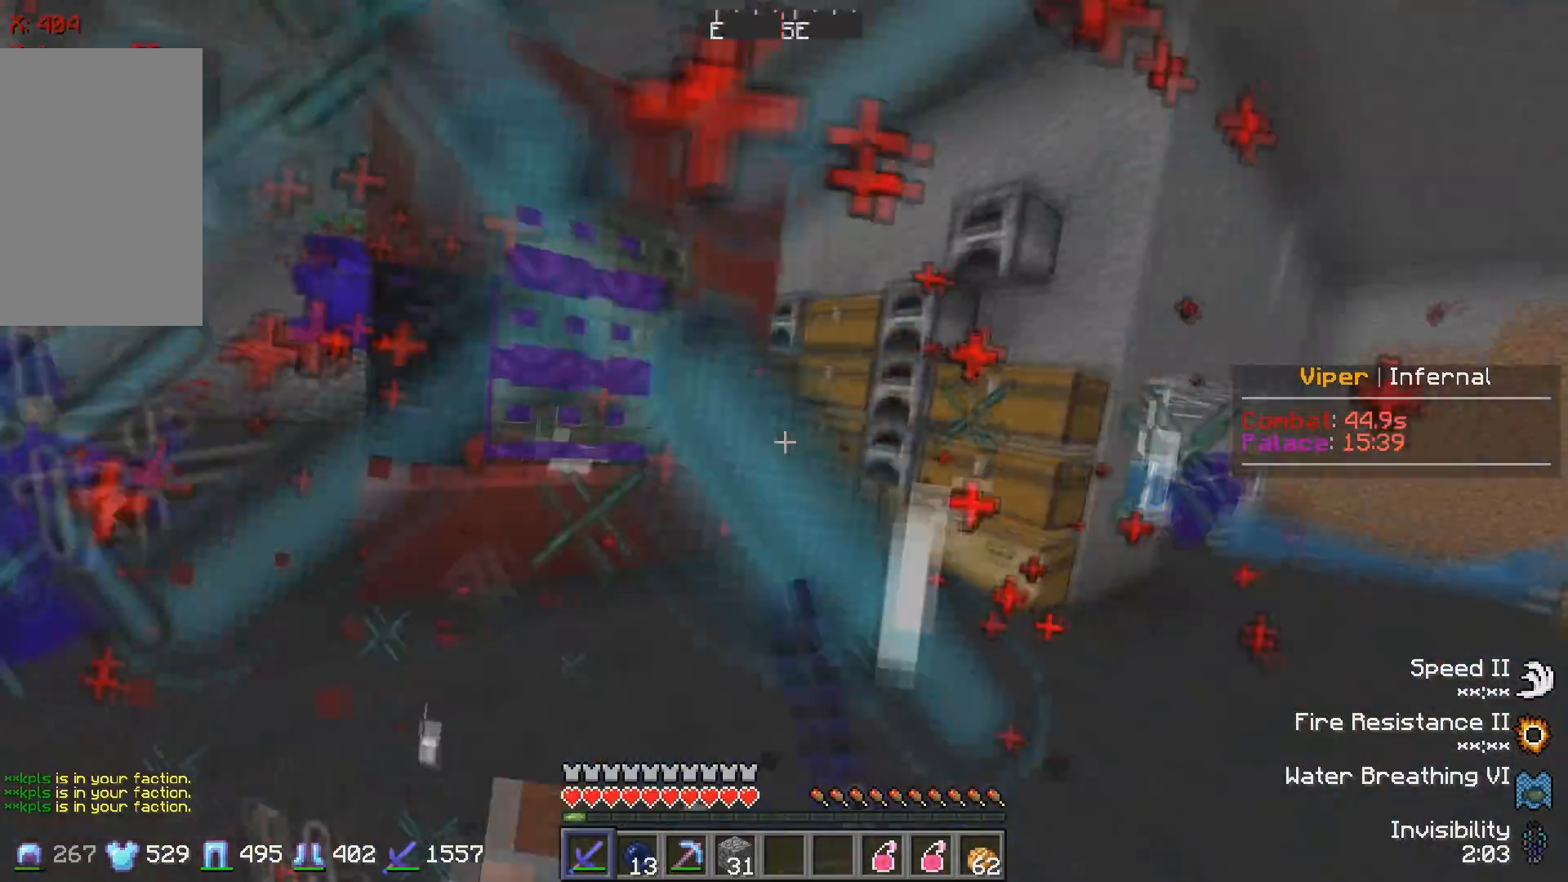
{"keys": ["w"], "events": [[33, "w", "down"]]}
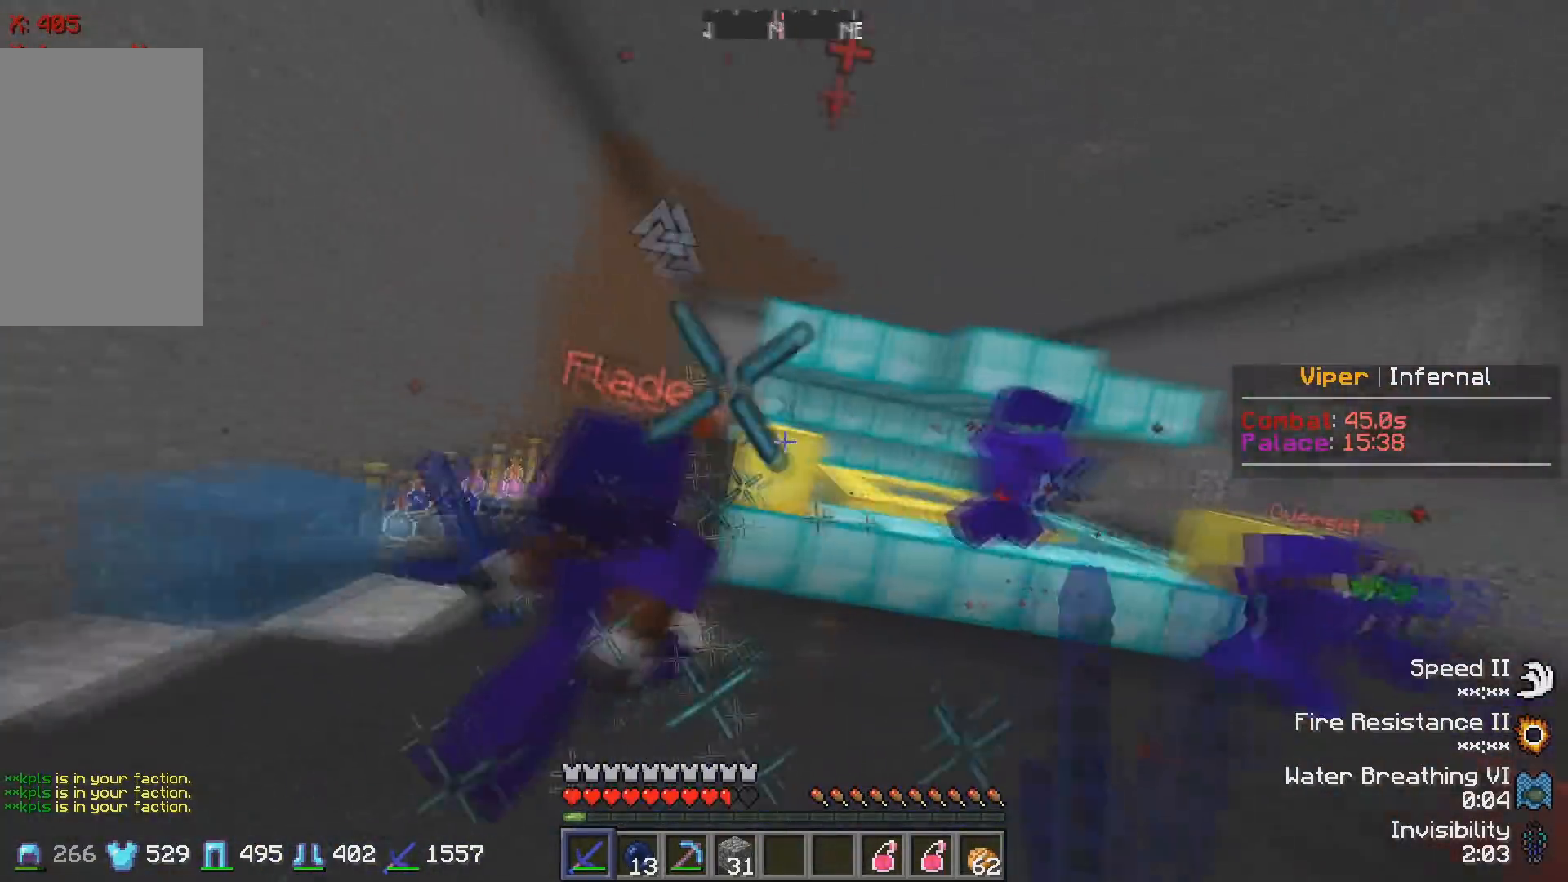
{"keys": ["w"], "events": [[83, "a", "down"], [267, "a", "up"]]}
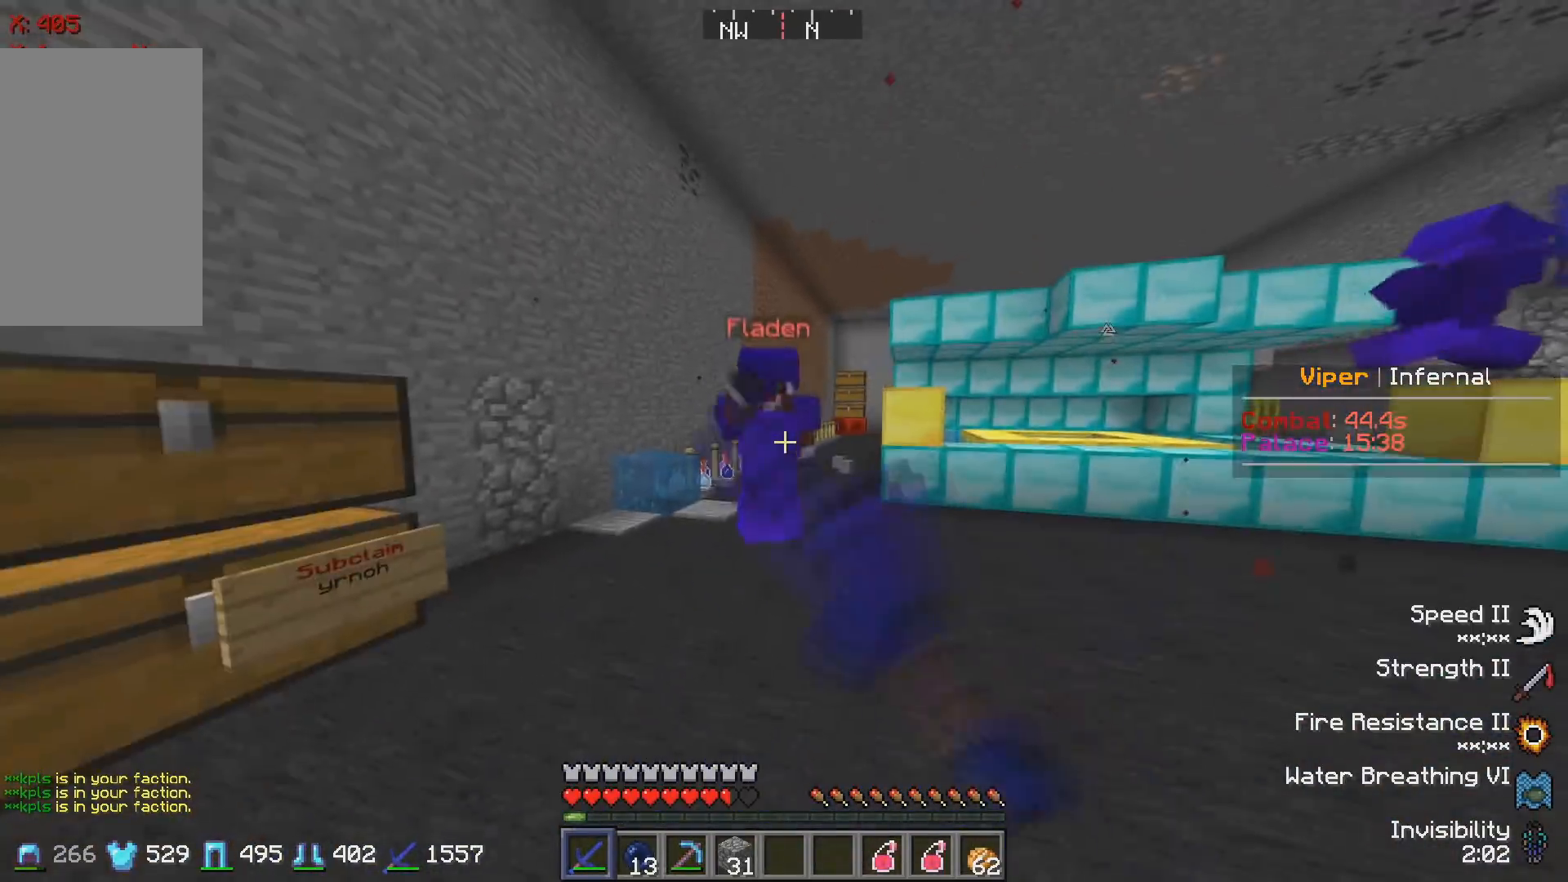
{"keys": ["w"], "events": []}
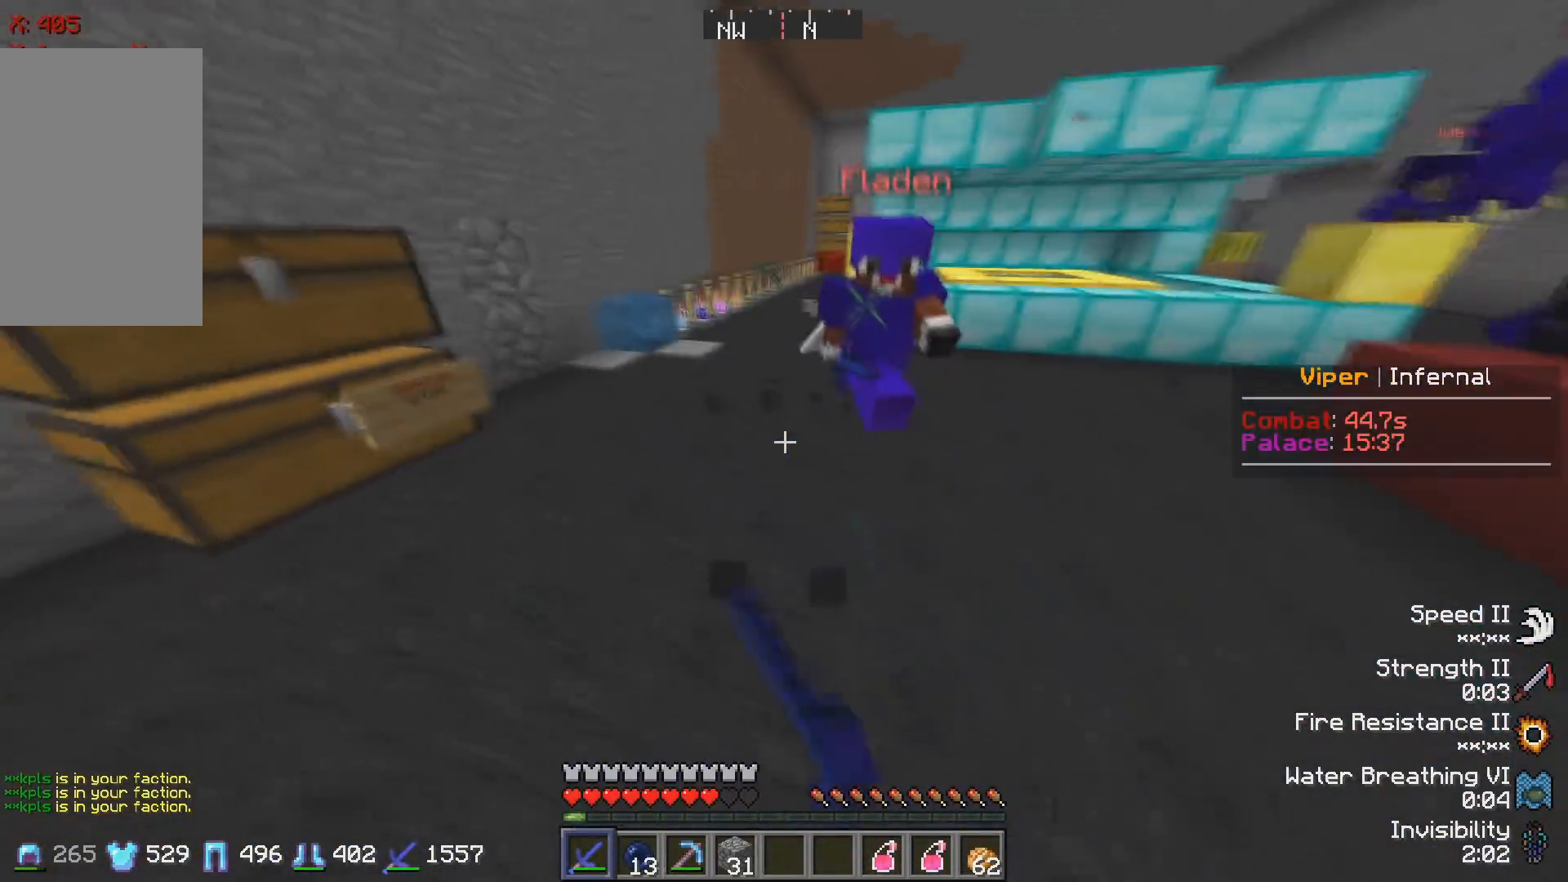
{"keys": ["a", "w"], "events": [[350, "a", "down"]]}
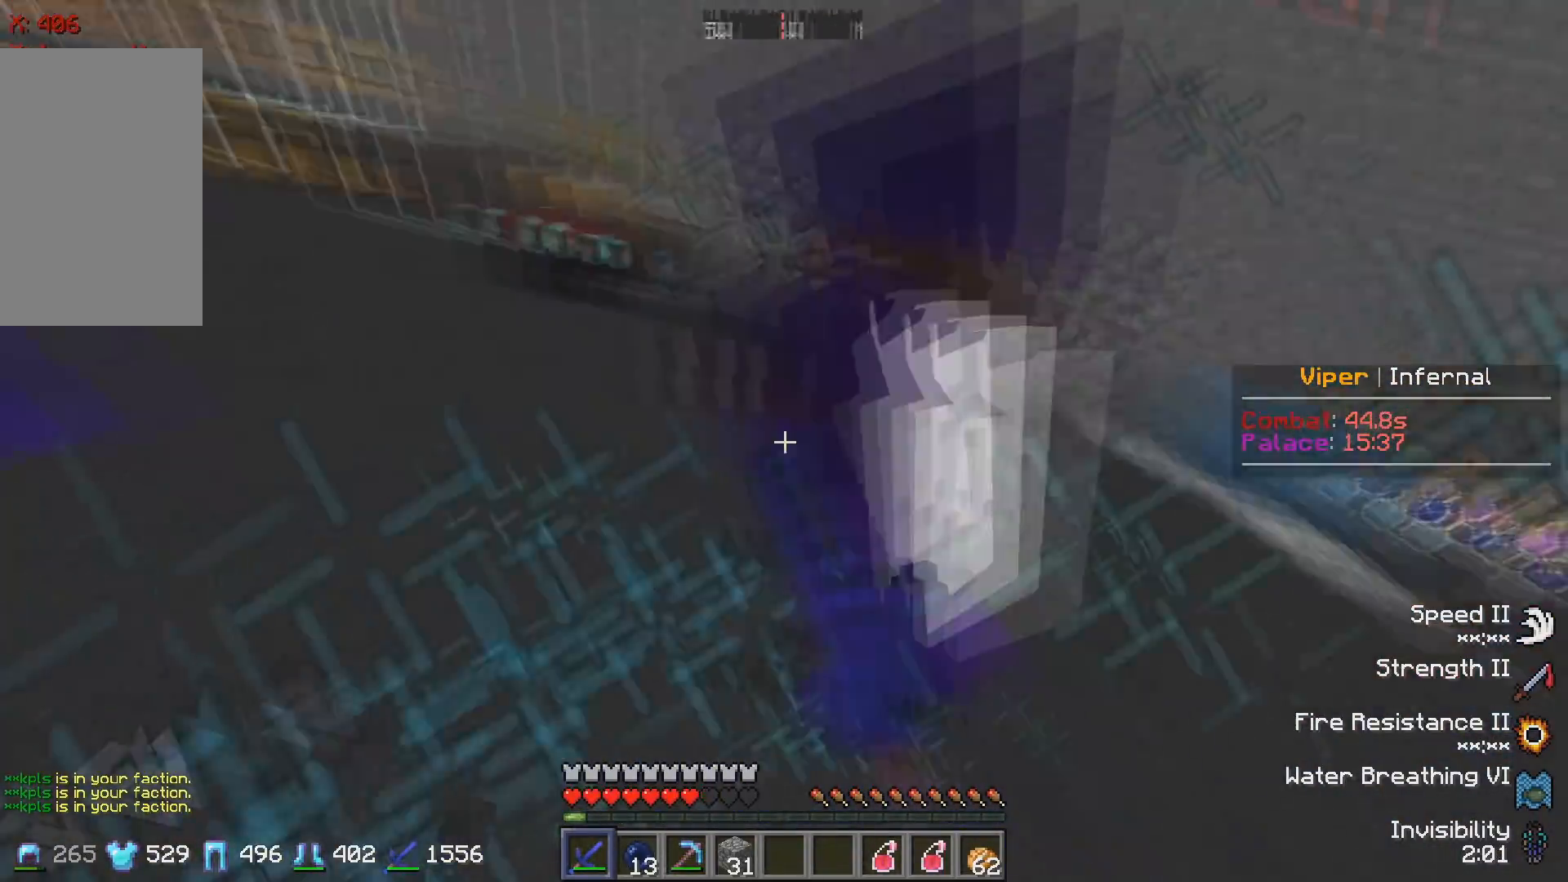
{"keys": ["w"], "events": [[167, "a", "up"]]}
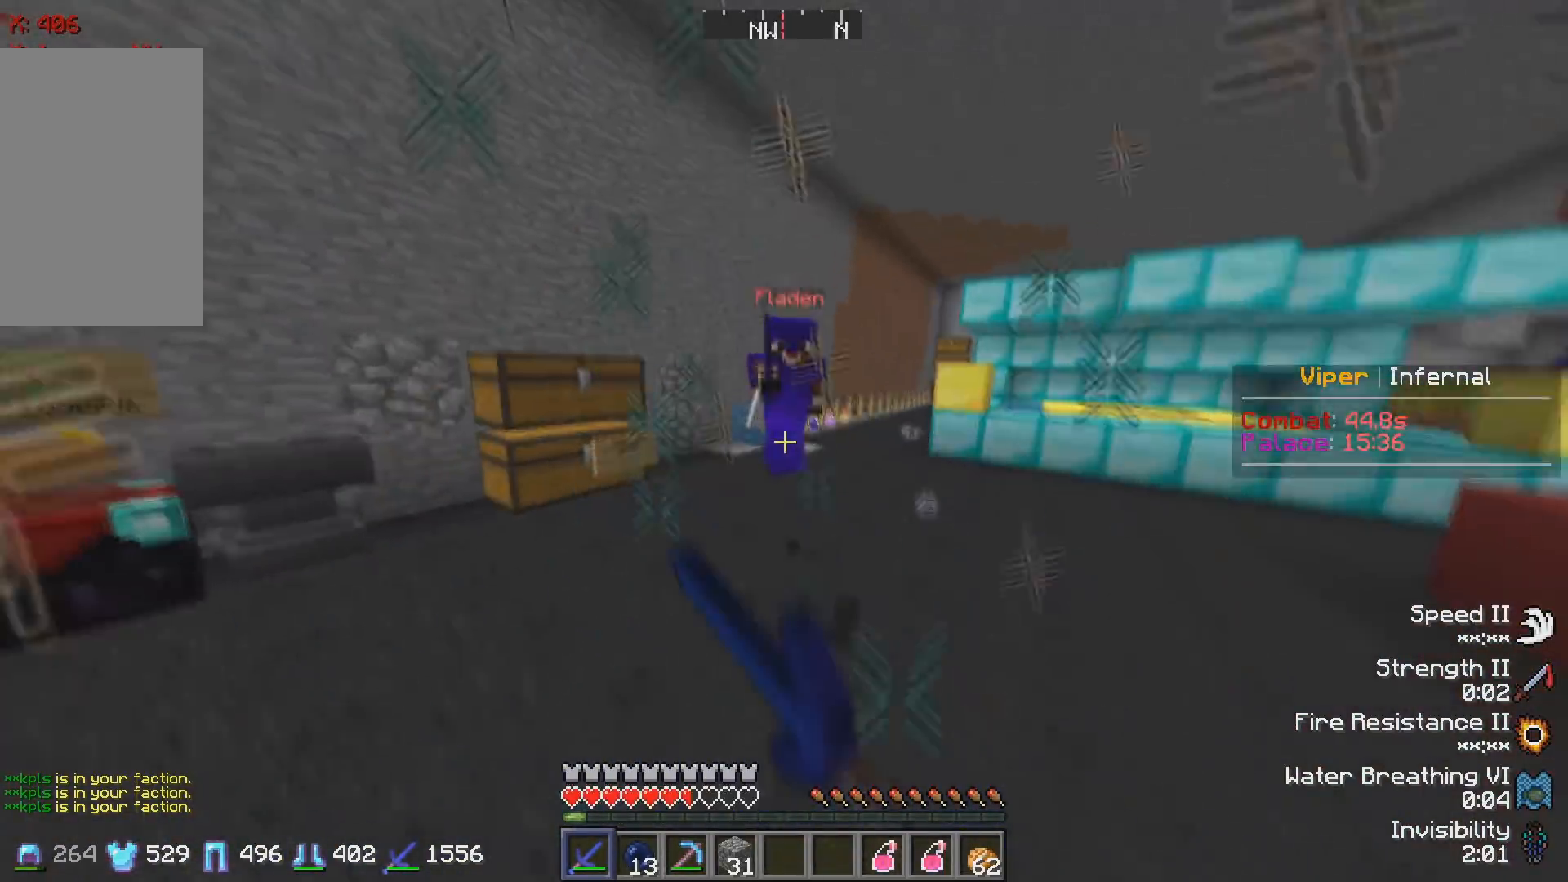
{"keys": ["w"], "events": []}
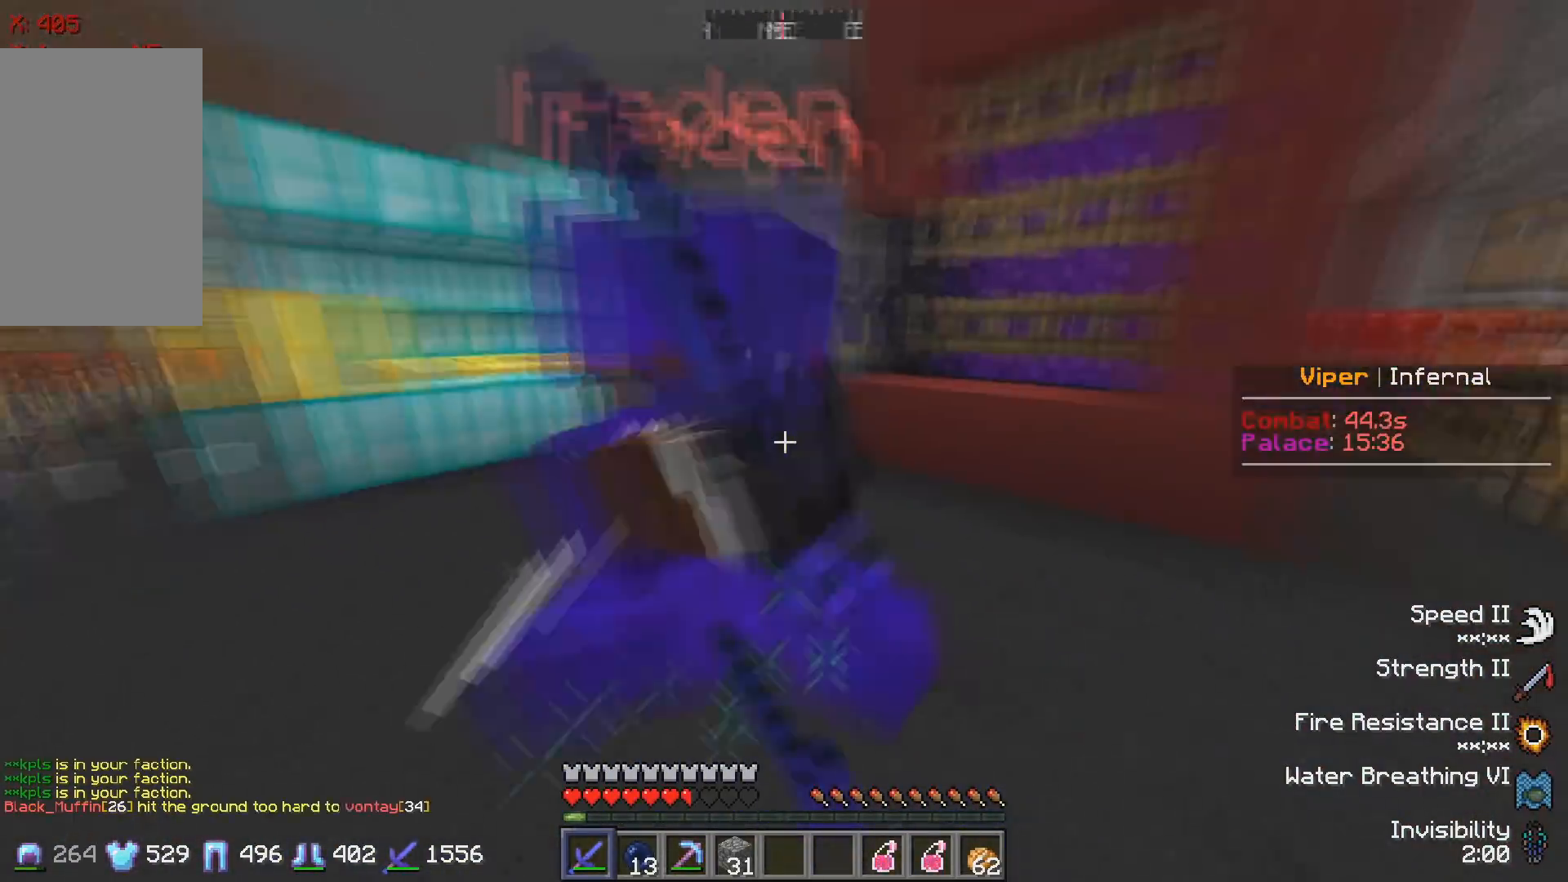
{"keys": ["a", "w"], "events": [[217, "a", "down"]]}
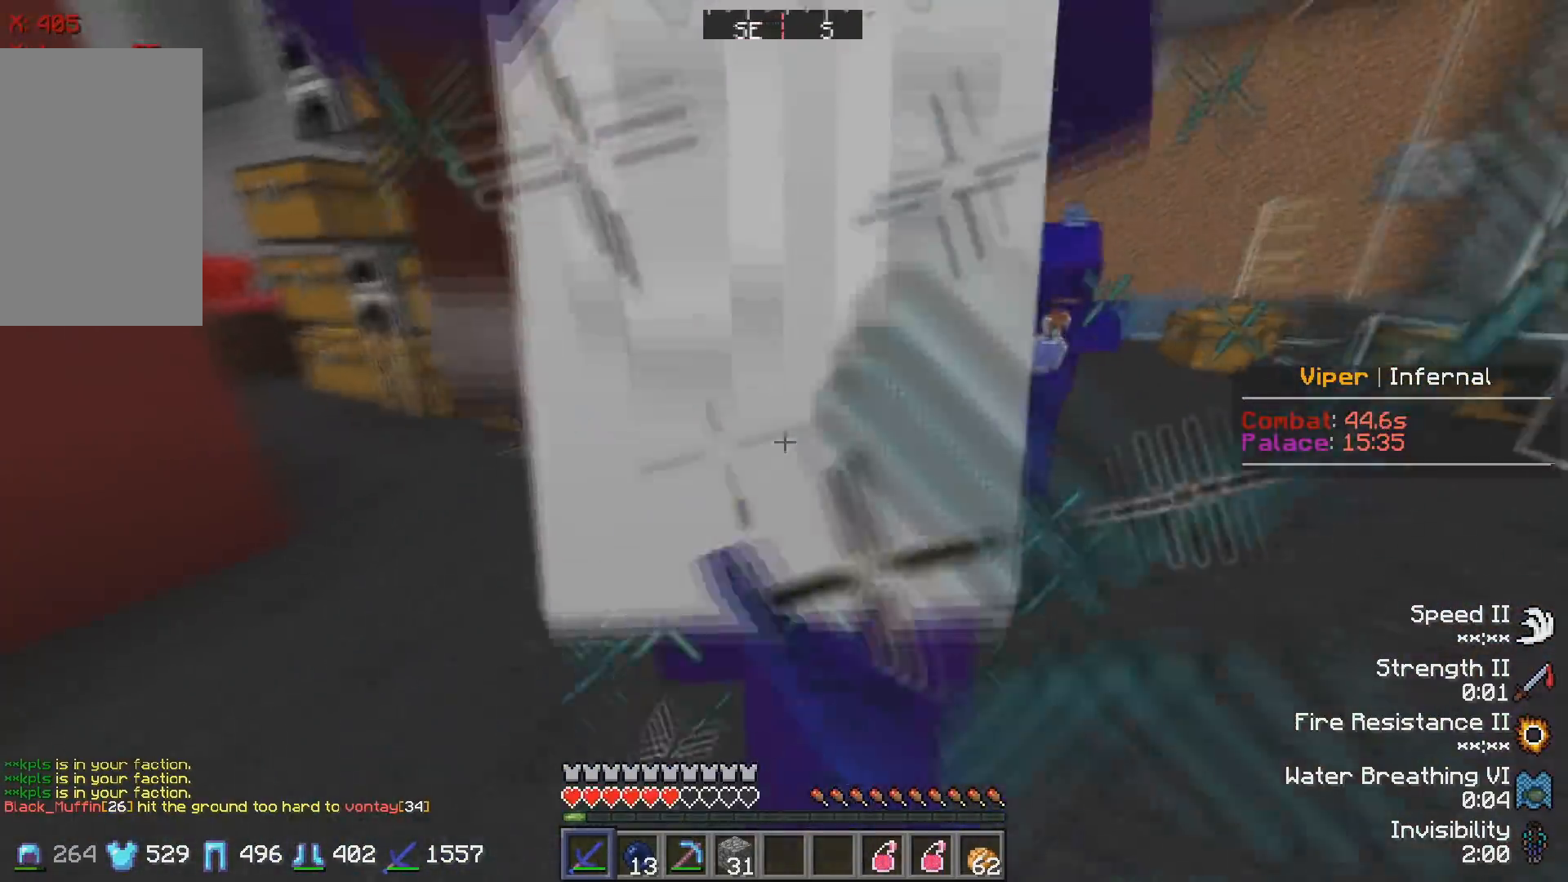
{"keys": ["a", "w"], "events": [[167, "w", "up"], [233, "s", "down"], [350, "s", "up"], [383, "w", "down"]]}
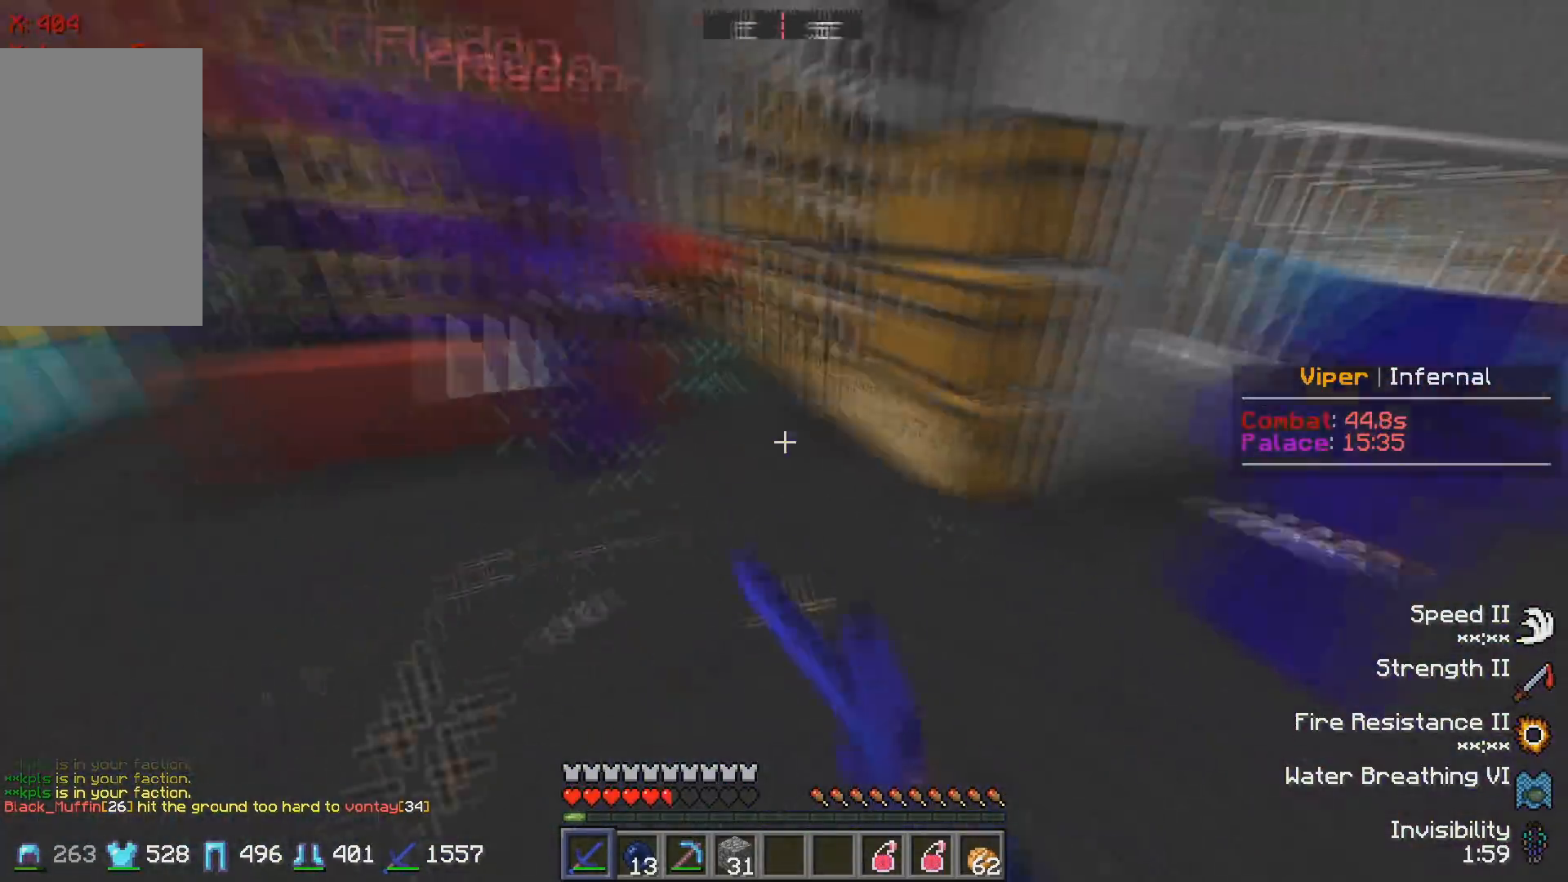
{"keys": ["w"], "events": [[133, "a", "up"]]}
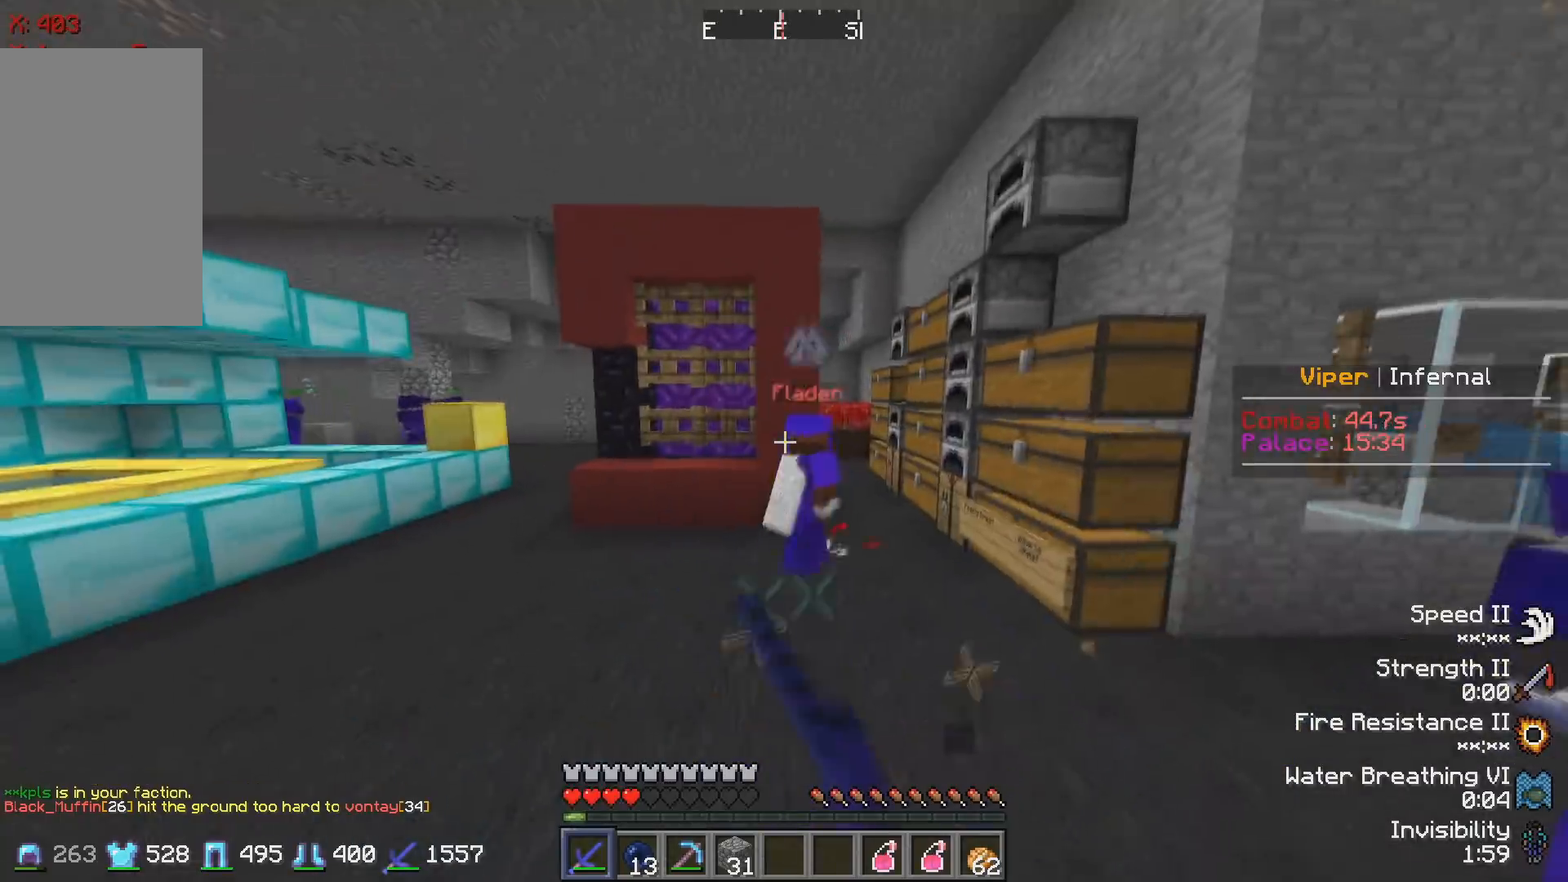
{"keys": ["a", "w"], "events": [[433, "a", "down"]]}
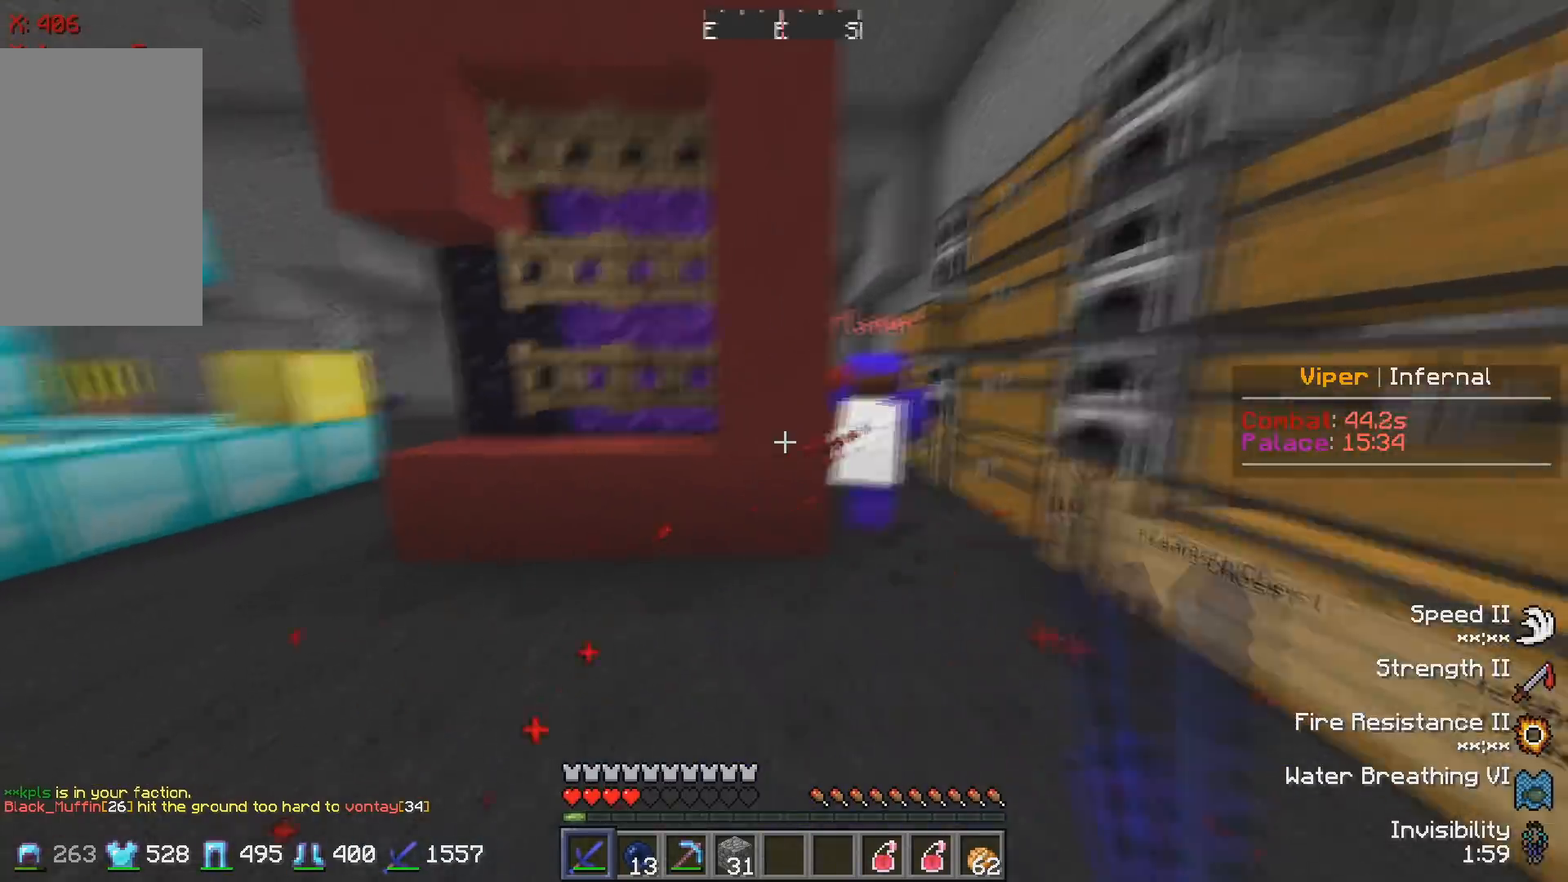
{"keys": ["w"], "events": [[117, "a", "up"]]}
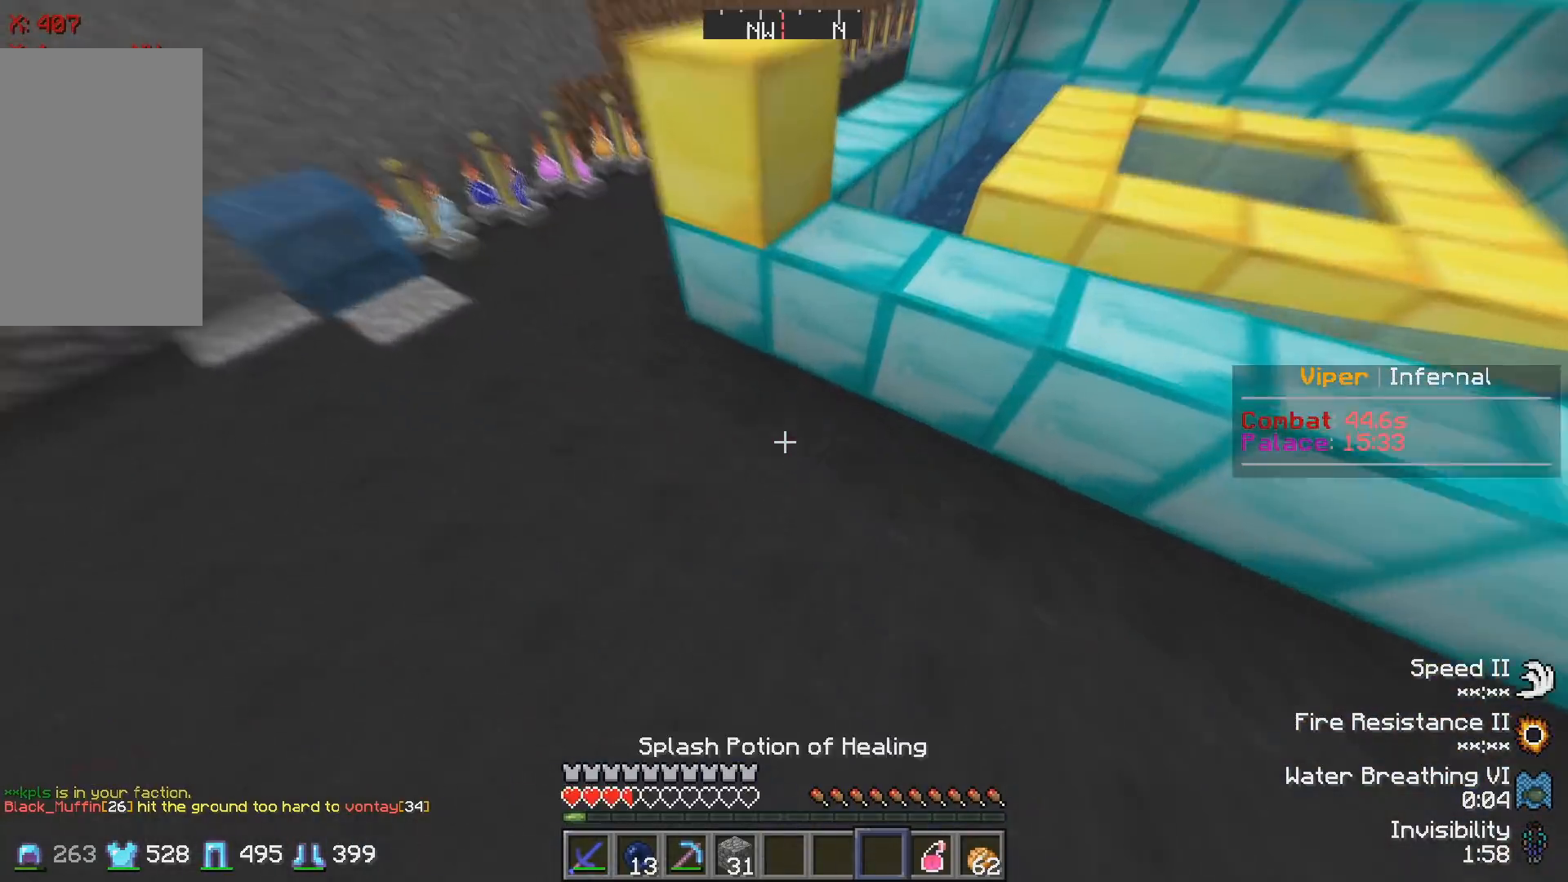
{"keys": ["w"], "events": []}